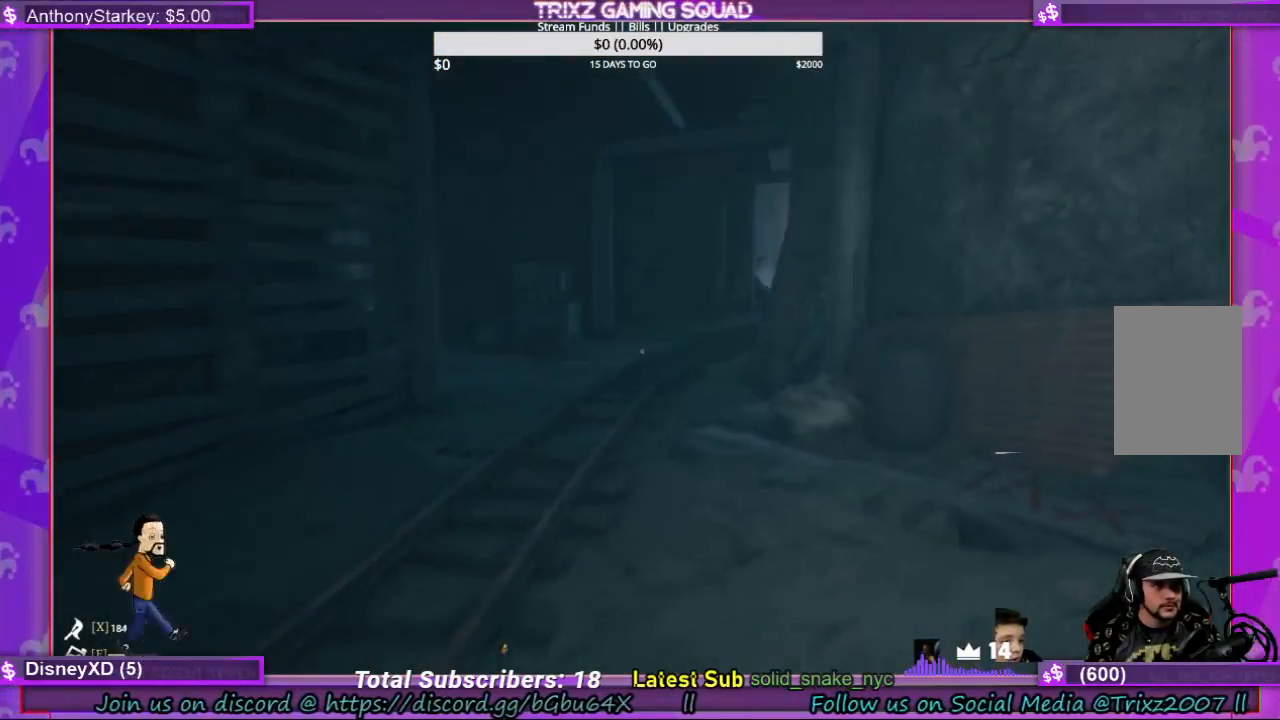
Gameplay with keyboard and mouse; each line is a JSON object with the keys and mouse buttons held at the frame after it. "events" lists presses ("down") and releases ("up") of "a", "ctrl", "d", "e", "f", "q", "r", "s", "shift", "space", "tab", "w", "mouse_left", "mouse_wheel", "mouse_right", "mouse_mb4" and "mouse_mb5" between this image and that frame as [ms after this image, input, new state], when the widget could be followed in between. "mouse_left", "mouse_wheel", "mouse_right", "mouse_mb4", "mouse_mb5" = the "left", "wheel", "right", "mb4", "mb5" buttons of the "mouse" list. No other keys are recorded. "wheel" means that the mouse wheel is clicked or scrolled. Mouse movement is not recorded.
{"keys": [], "mouse": [], "events": [[400, "d", "up"], [400, "w", "up"]]}
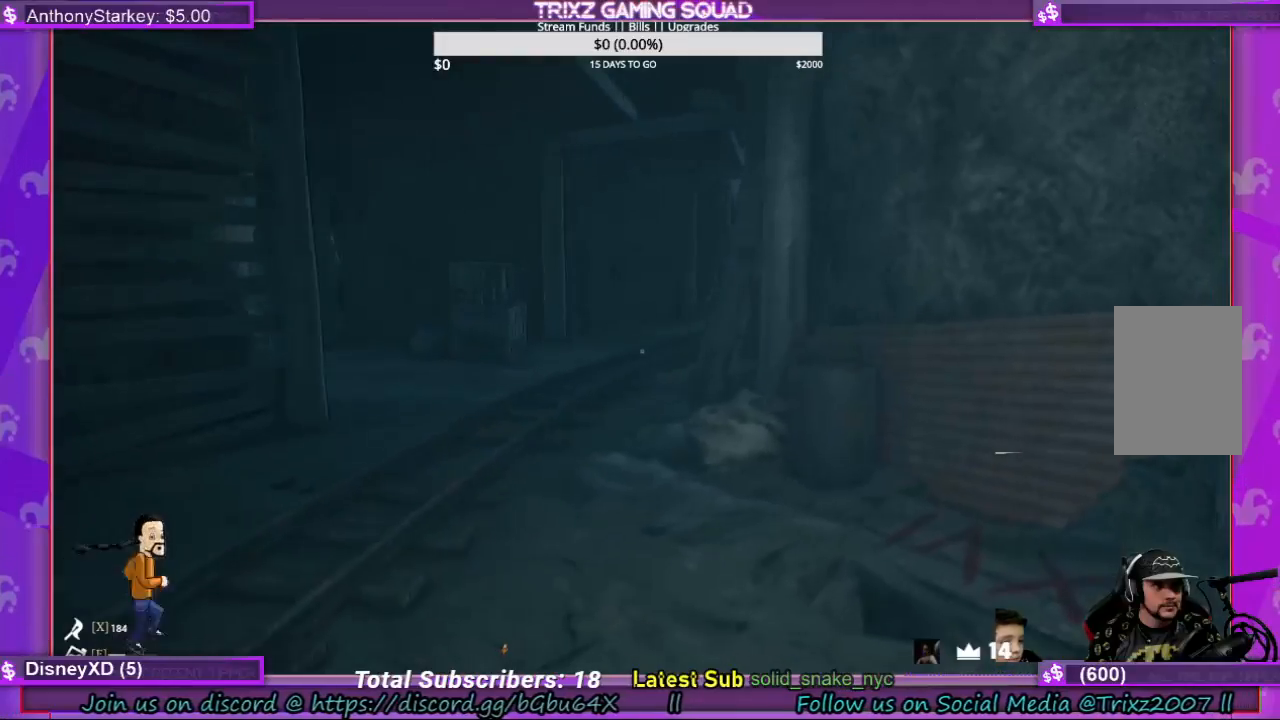
{"keys": ["a"], "mouse": [], "events": [[433, "a", "down"]]}
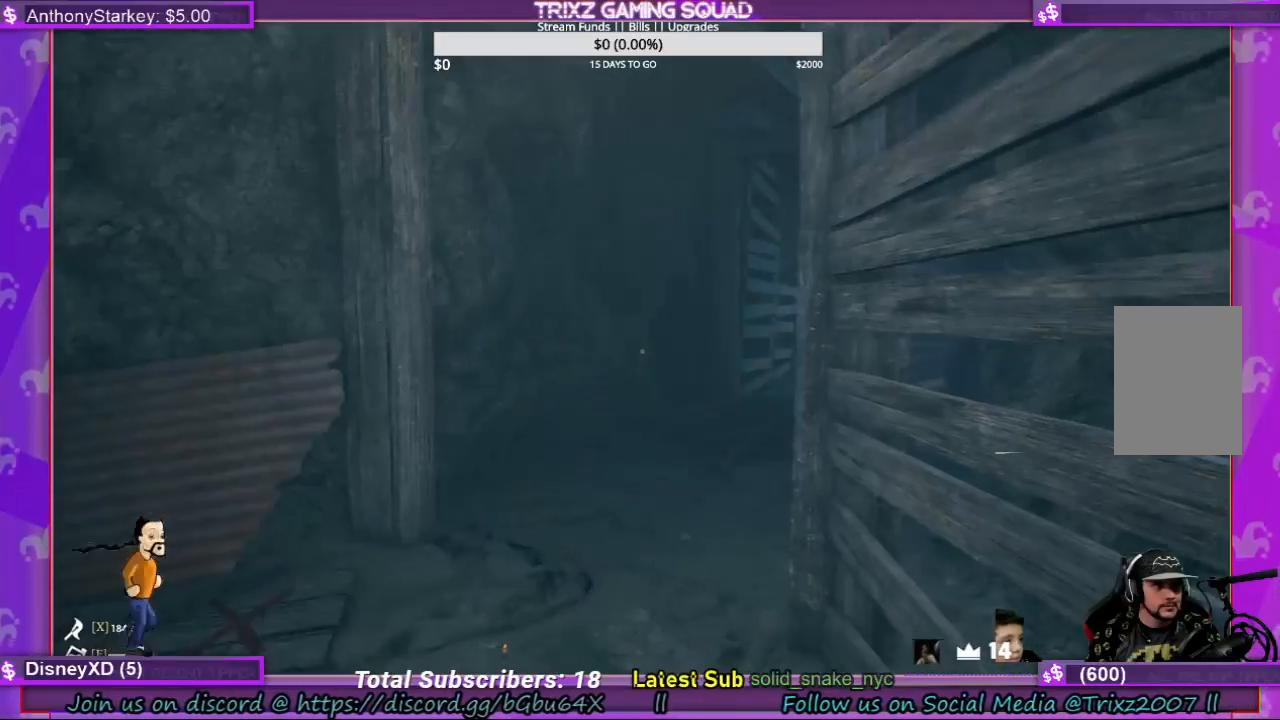
{"keys": ["a", "w"], "mouse": [], "events": [[333, "w", "down"]]}
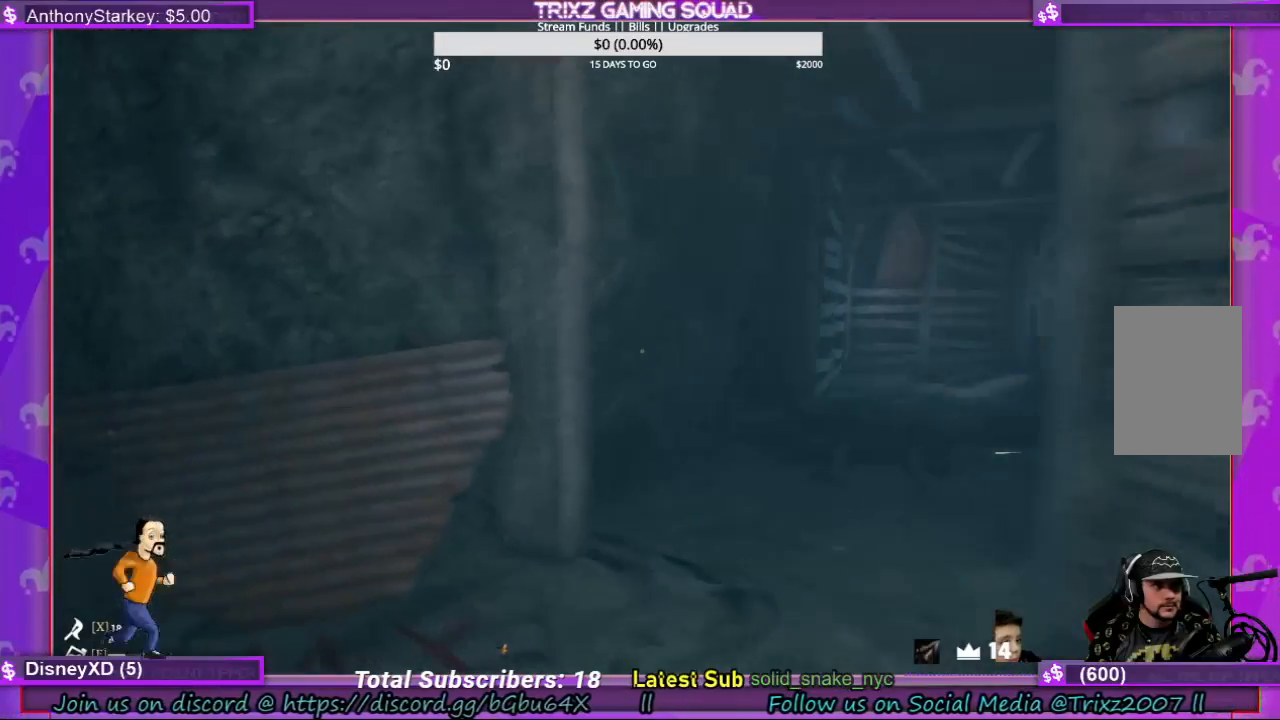
{"keys": ["d"], "mouse": [], "events": [[100, "a", "up"], [267, "w", "up"], [433, "d", "down"]]}
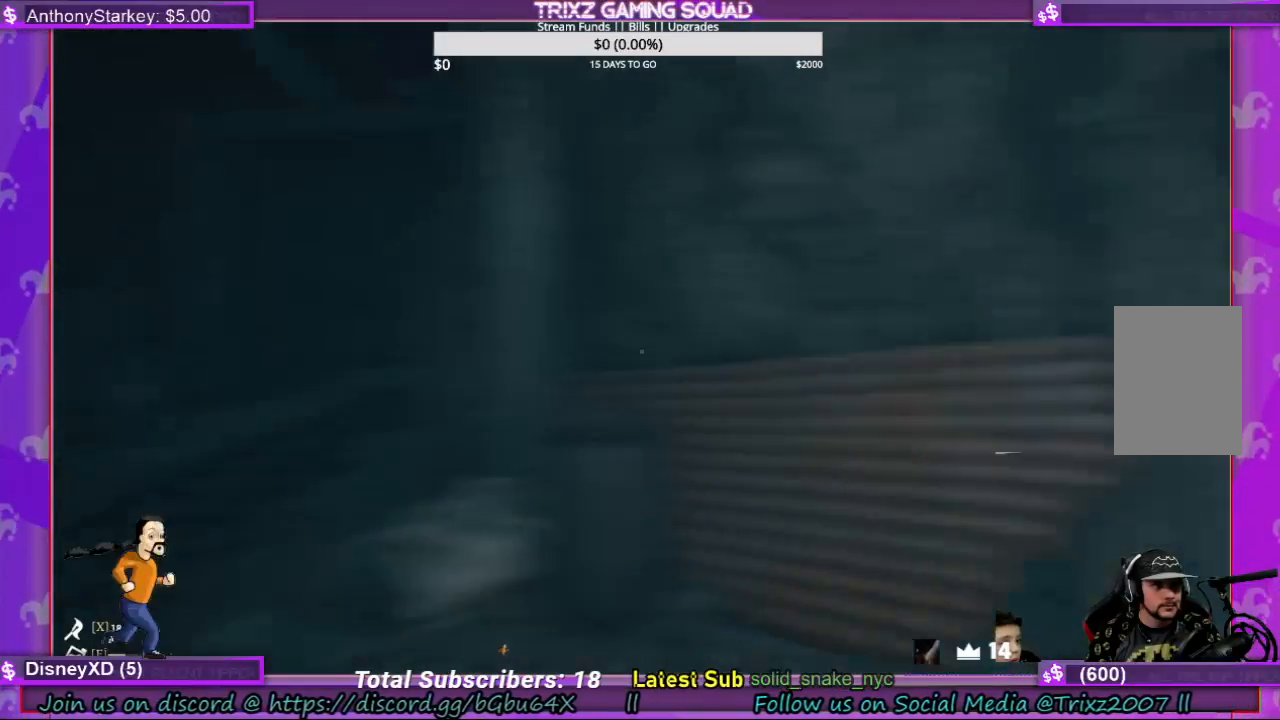
{"keys": [], "mouse": [], "events": [[300, "d", "up"]]}
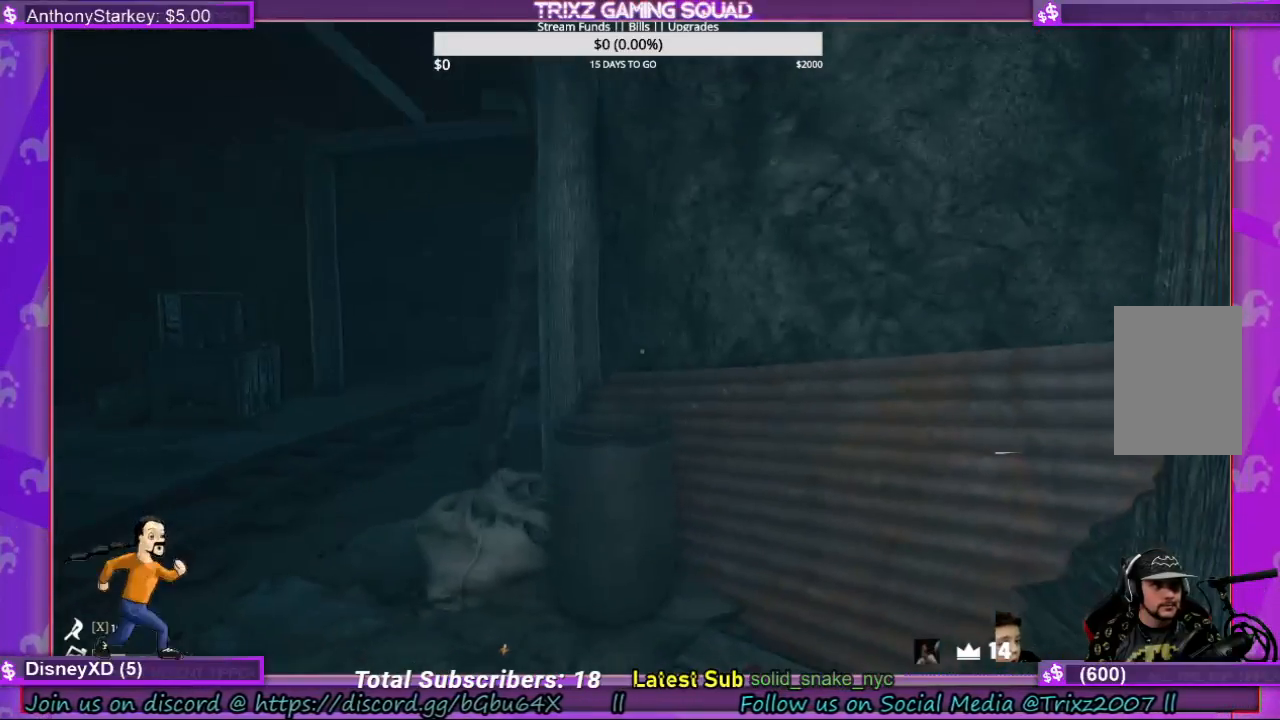
{"keys": [], "mouse": [], "events": [[133, "d", "down"], [300, "d", "up"]]}
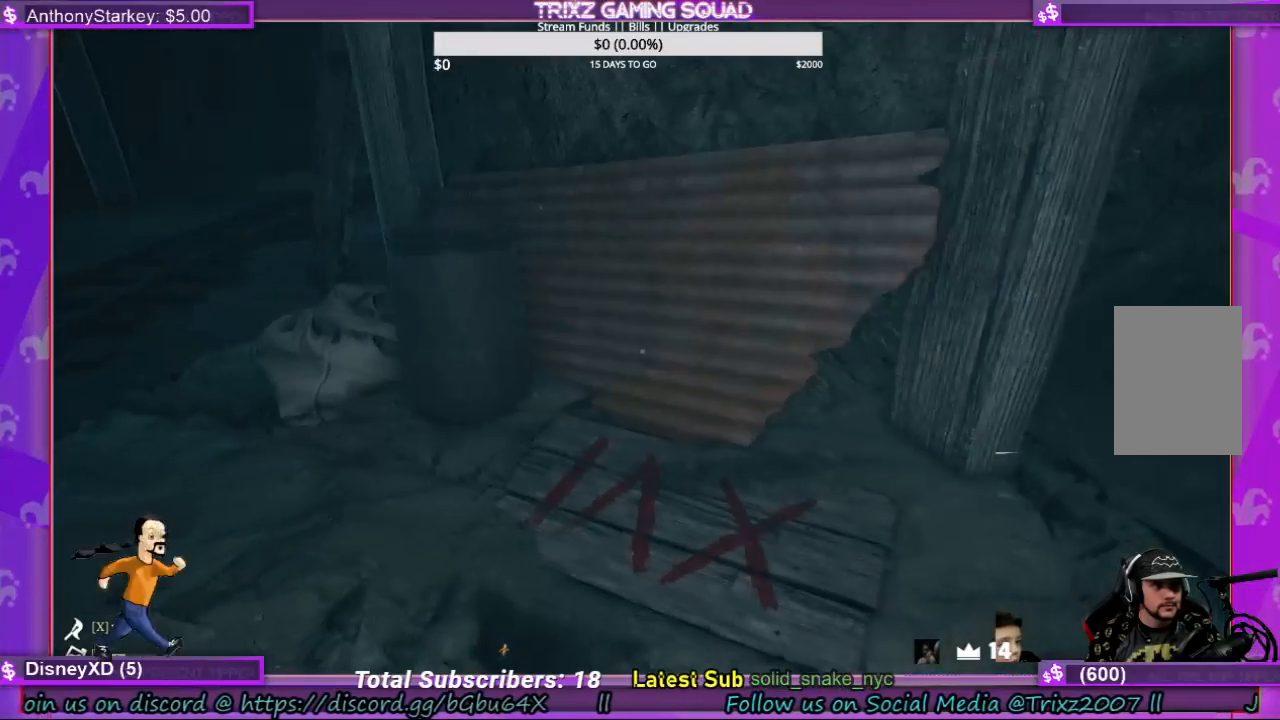
{"keys": [], "mouse": [], "events": []}
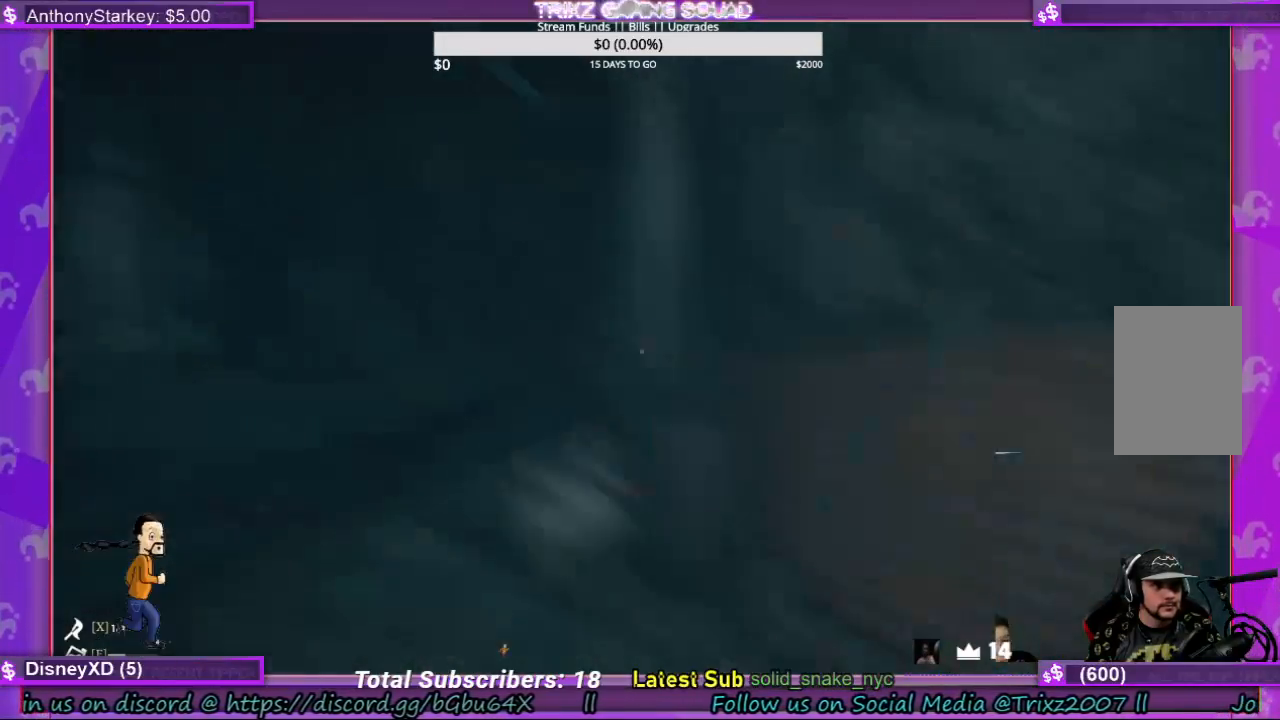
{"keys": ["w"], "mouse": [], "events": [[400, "d", "down"], [433, "w", "down"], [467, "d", "up"]]}
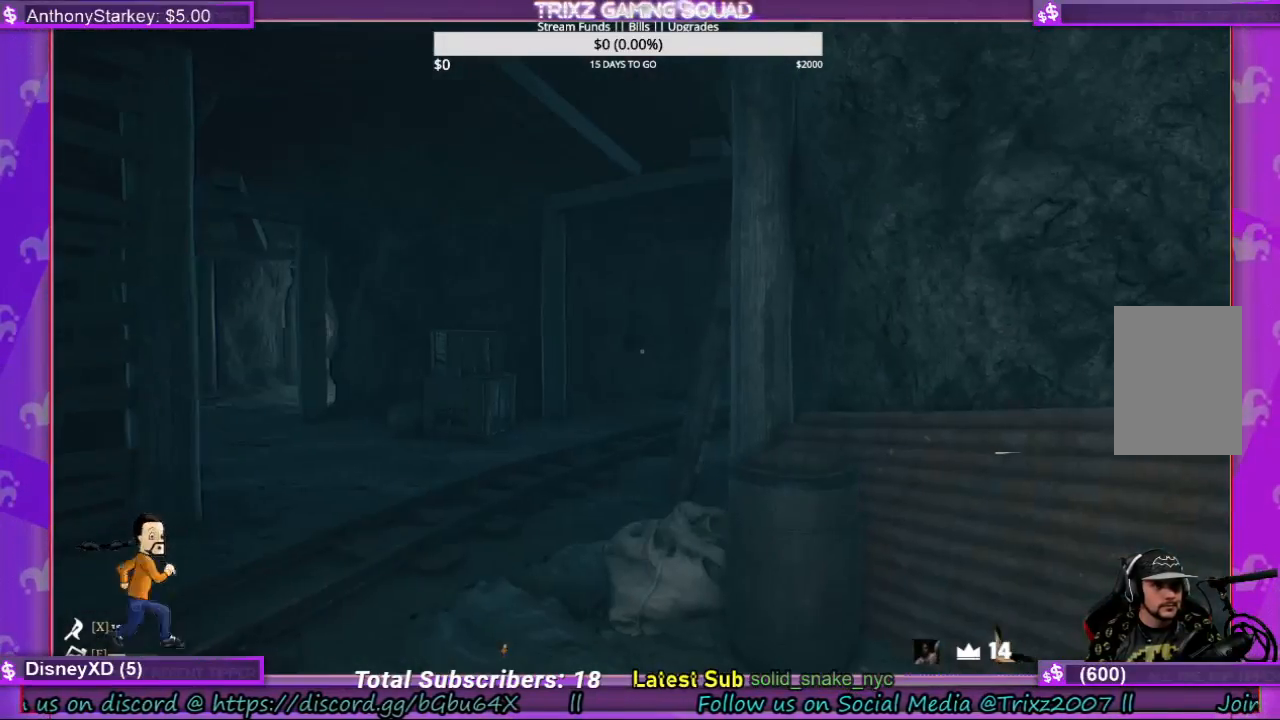
{"keys": ["a", "w"], "mouse": [], "events": [[200, "a", "down"]]}
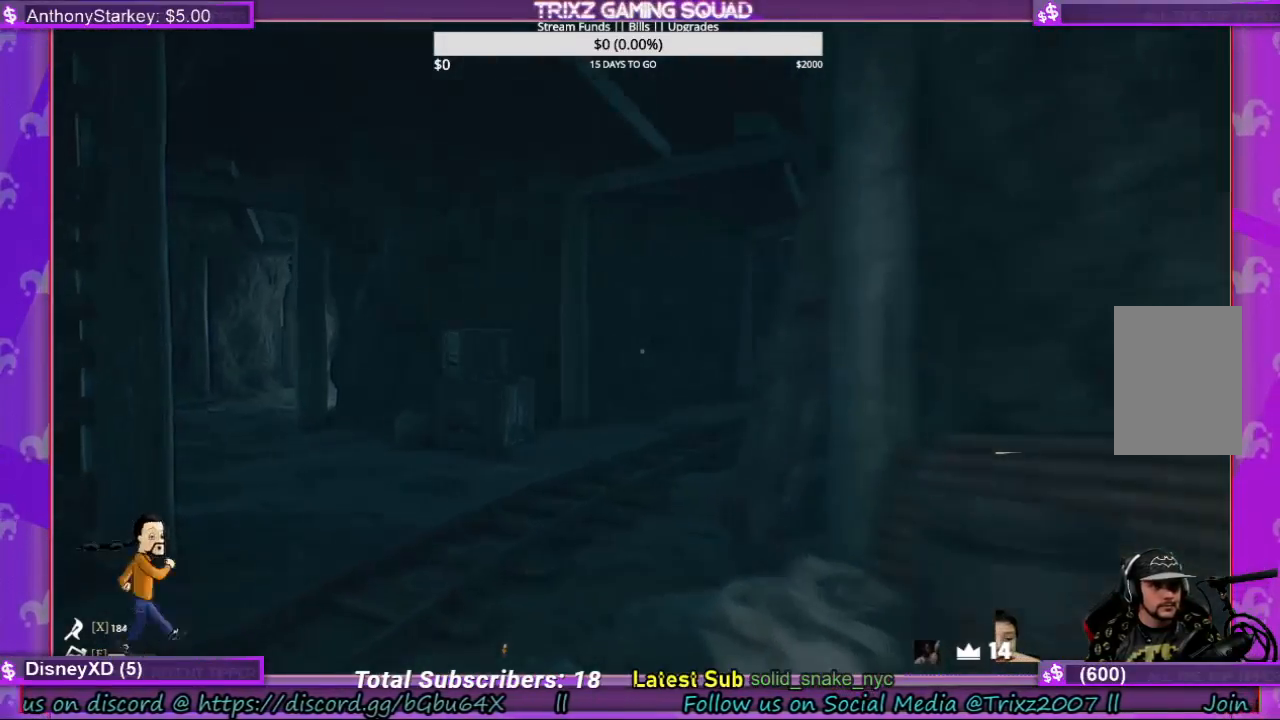
{"keys": [], "mouse": [], "events": [[300, "a", "up"], [333, "w", "up"]]}
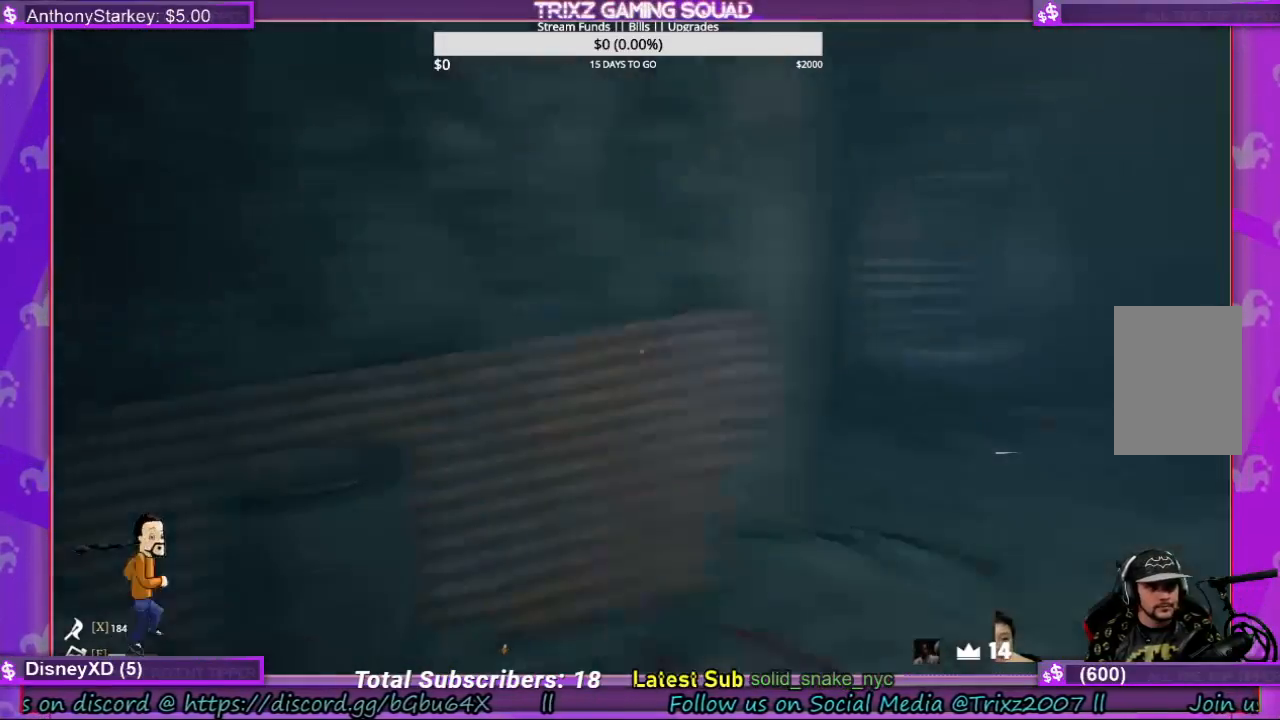
{"keys": [], "mouse": [], "events": []}
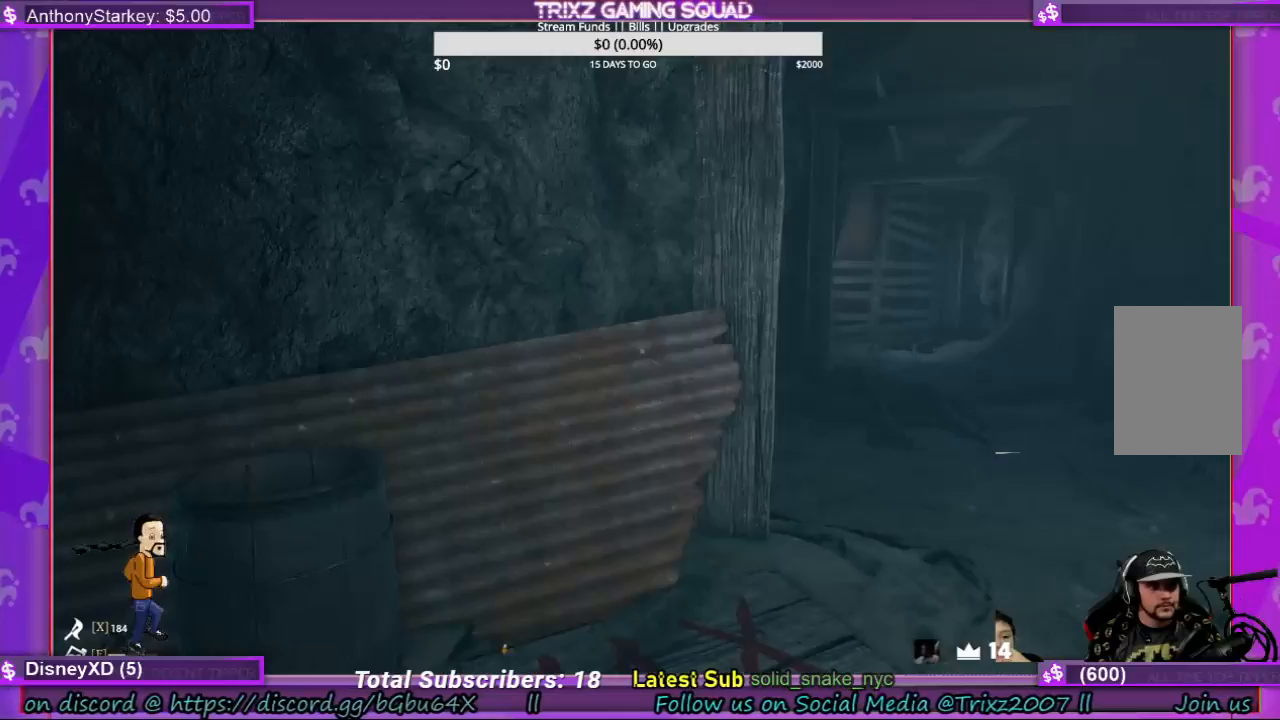
{"keys": [], "mouse": [], "events": []}
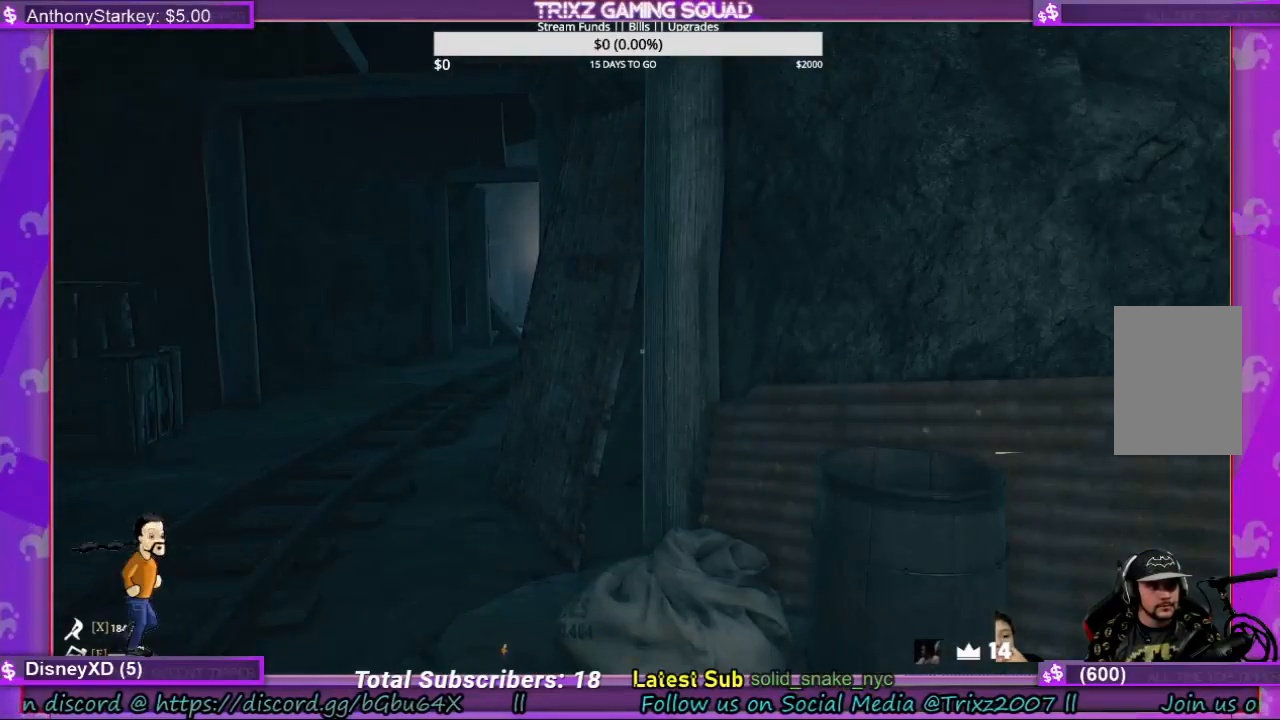
{"keys": [], "mouse": [], "events": []}
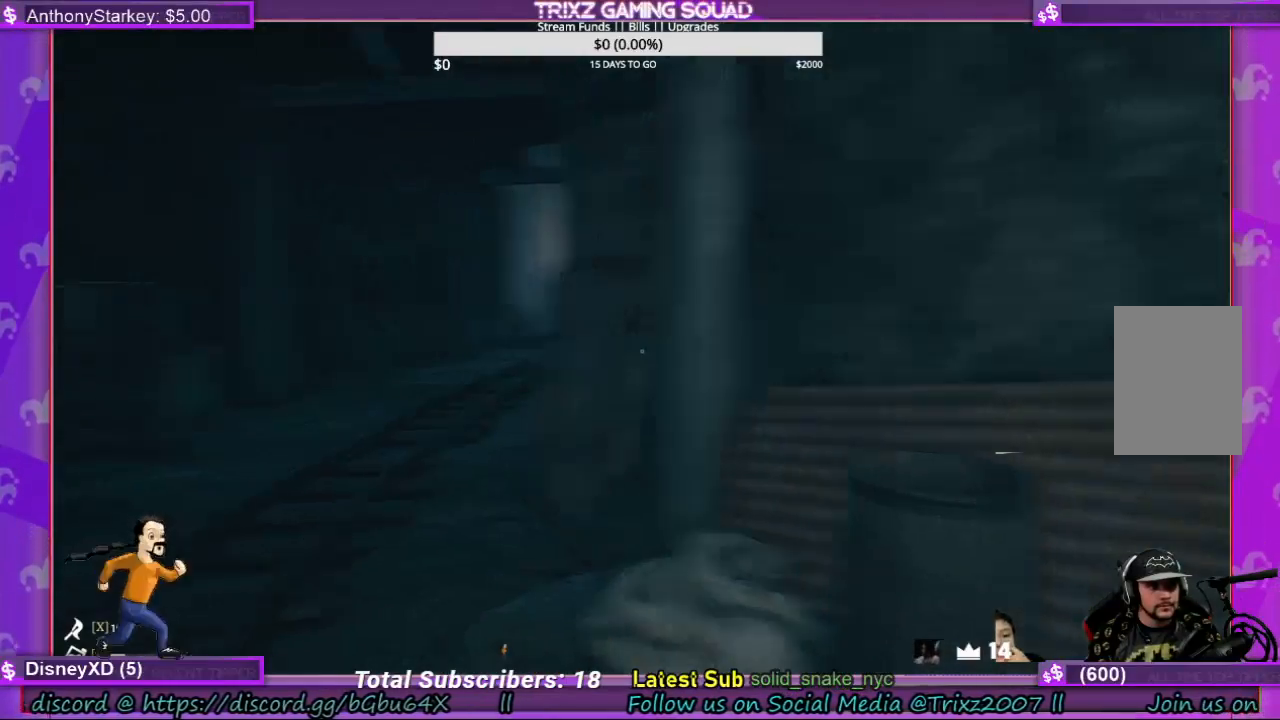
{"keys": ["w"], "mouse": [], "events": [[33, "a", "down"], [33, "w", "down"], [233, "a", "up"]]}
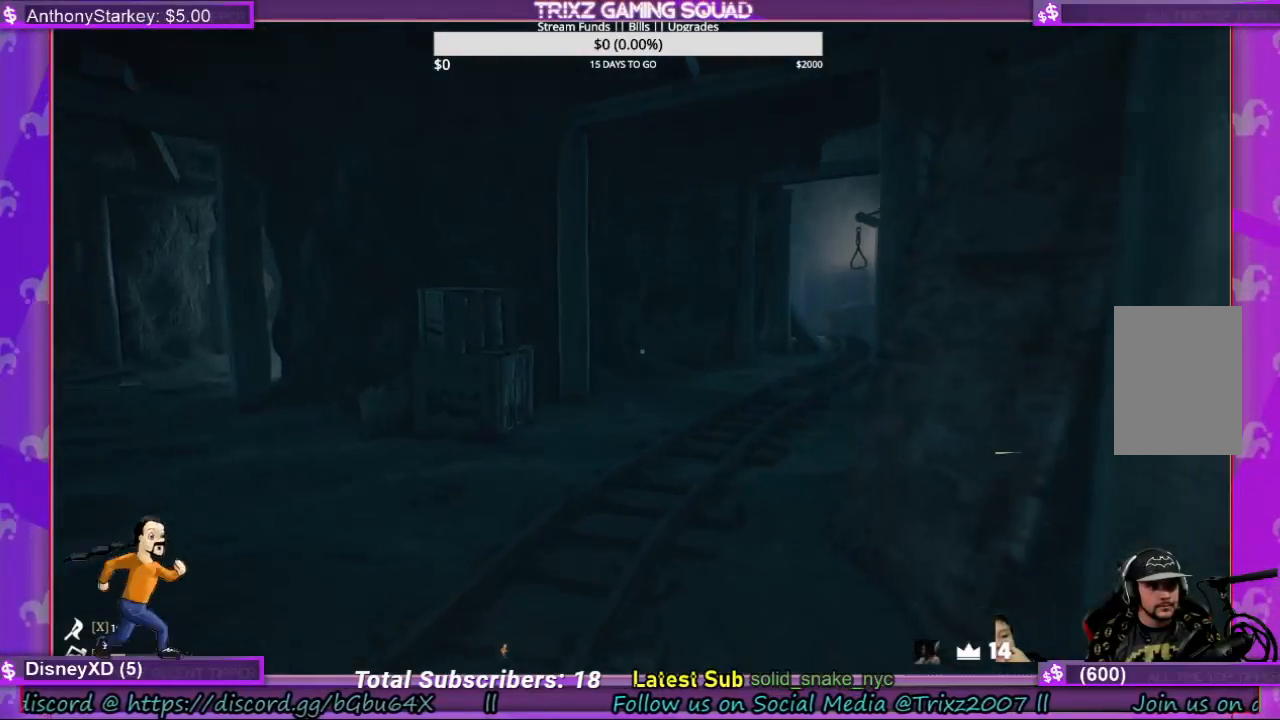
{"keys": [], "mouse": [], "events": [[167, "w", "up"]]}
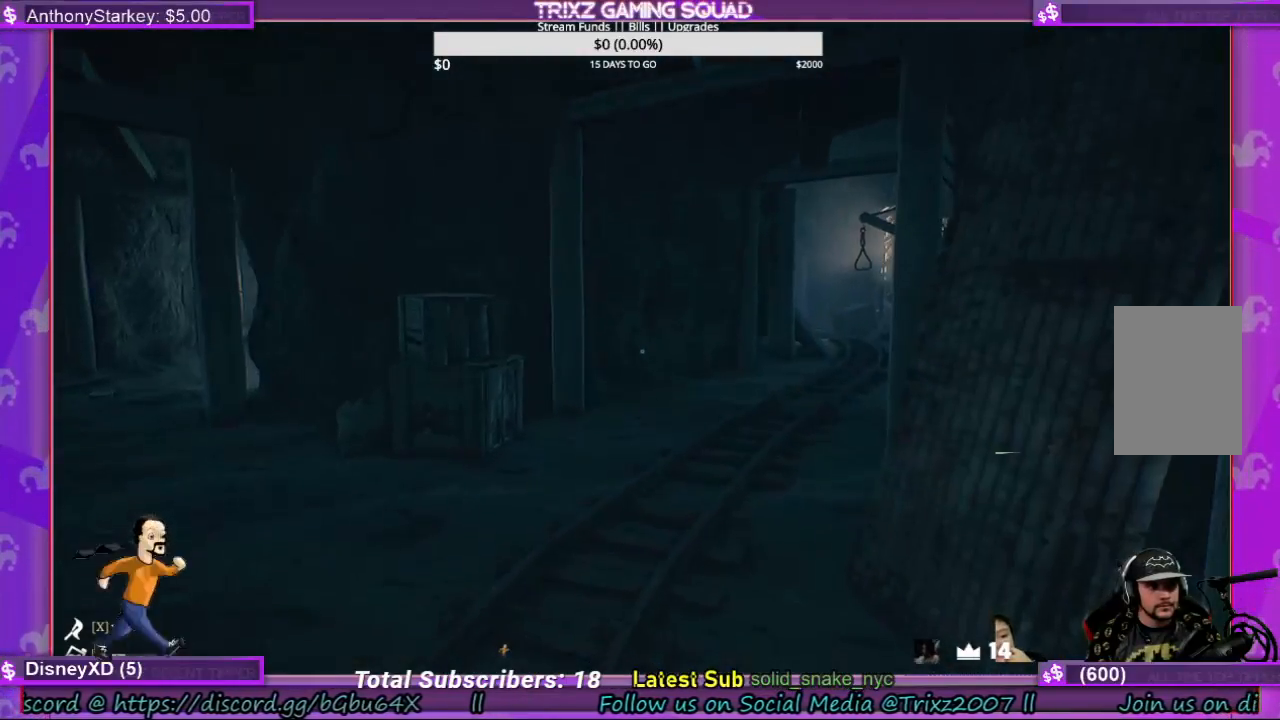
{"keys": [], "mouse": [], "events": [[267, "a", "down"], [500, "a", "up"]]}
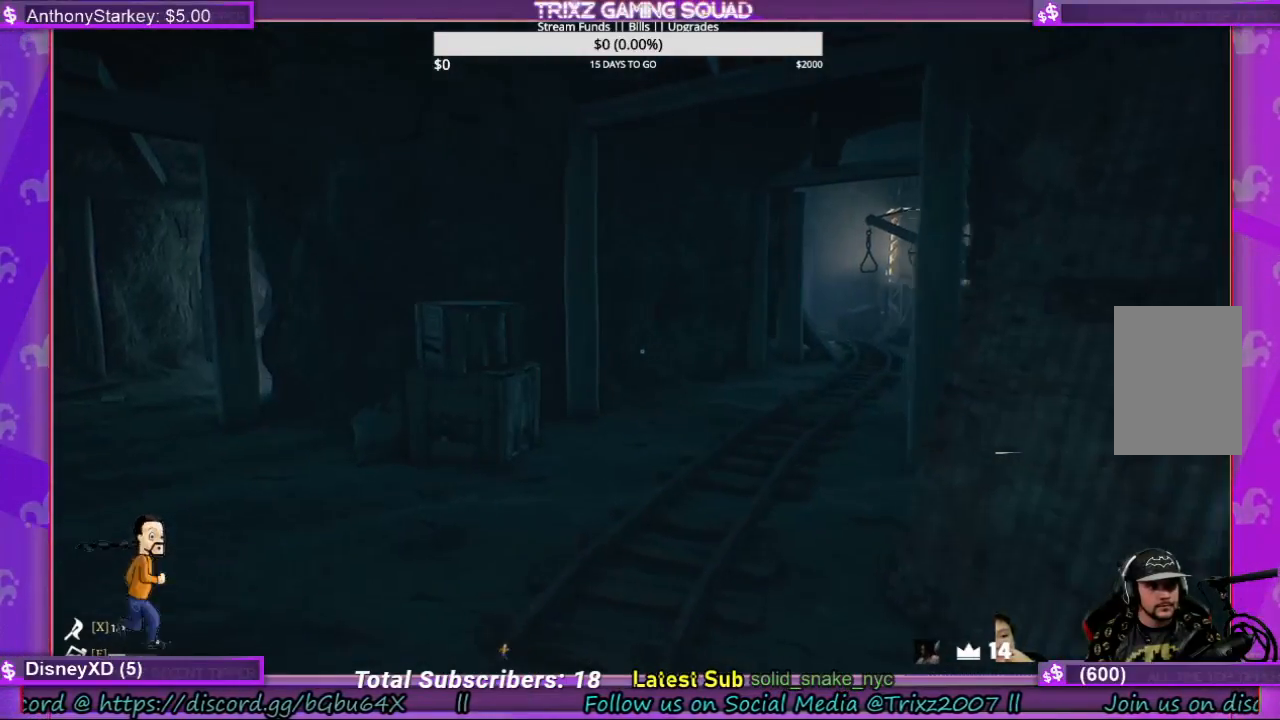
{"keys": ["a"], "mouse": [], "events": [[467, "a", "down"]]}
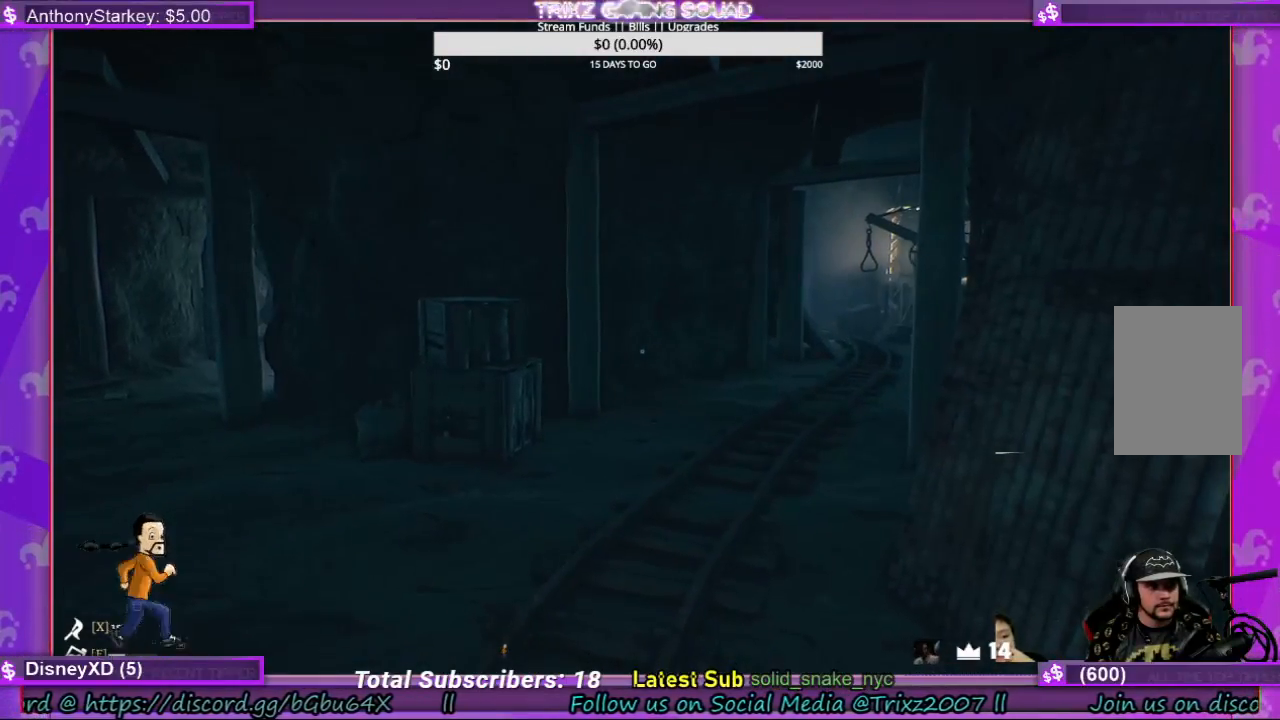
{"keys": [], "mouse": [], "events": [[300, "a", "up"]]}
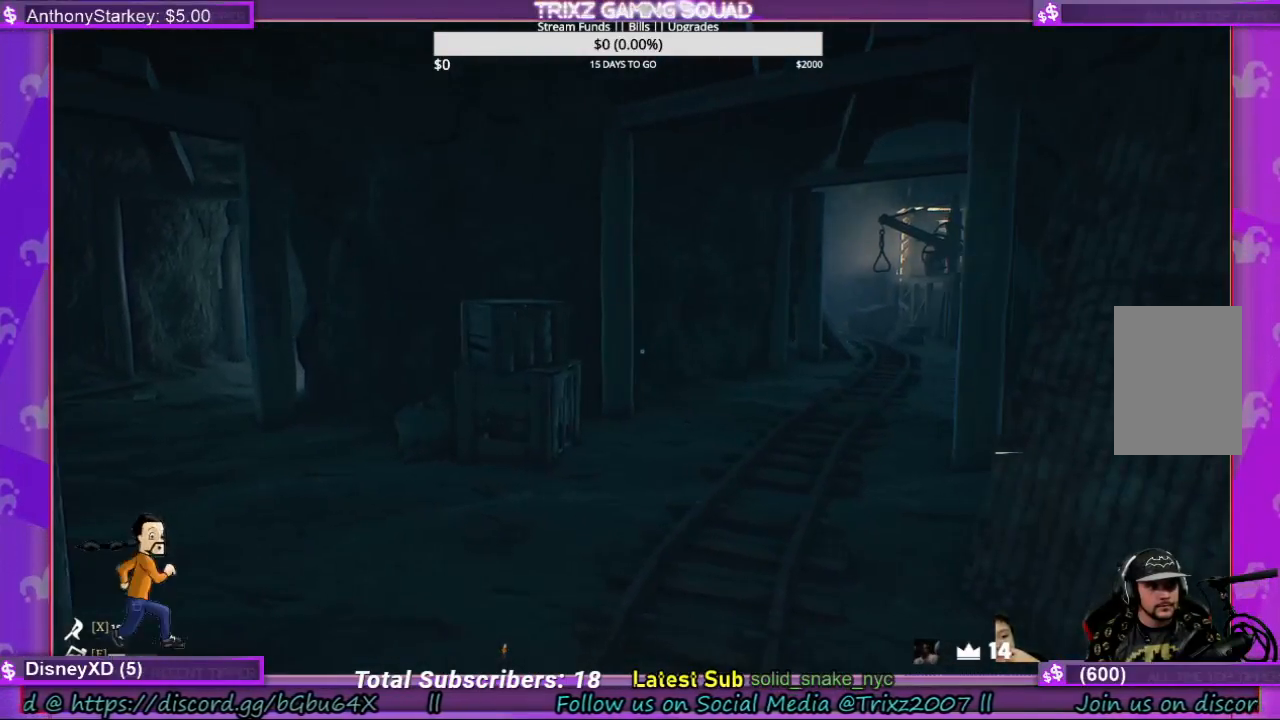
{"keys": ["d"], "mouse": [], "events": [[233, "d", "down"], [300, "d", "up"], [467, "d", "down"]]}
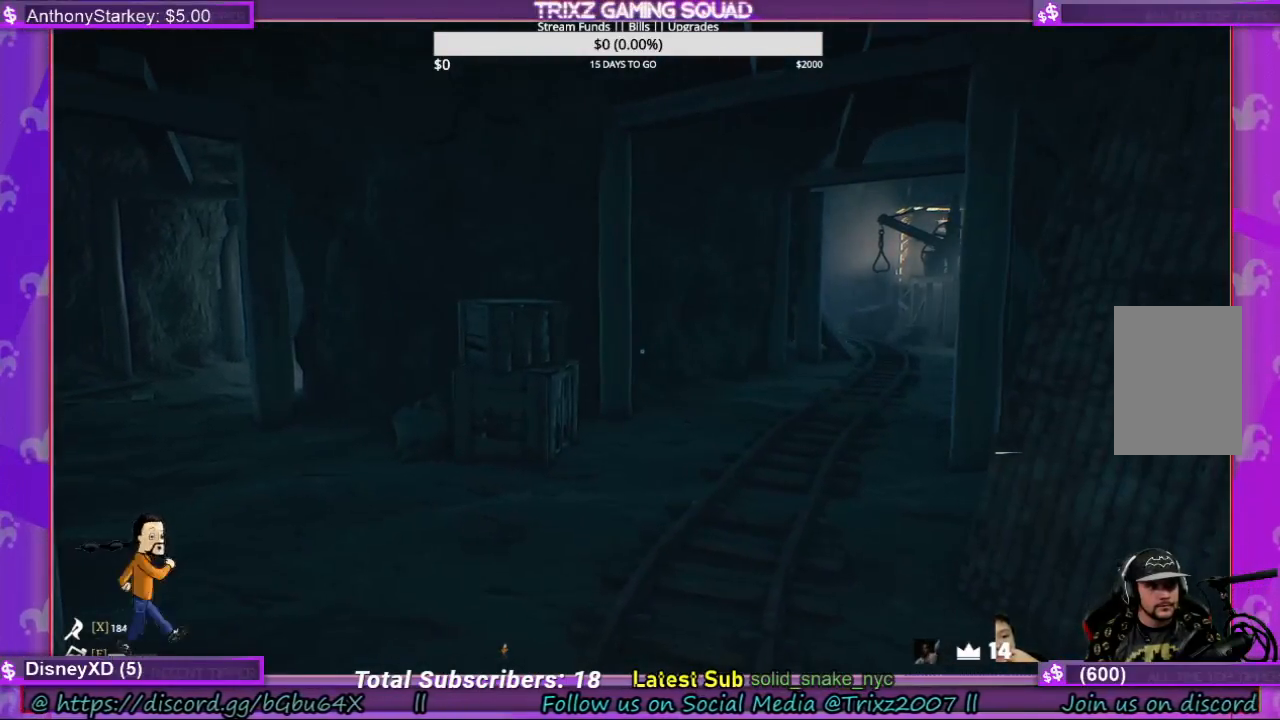
{"keys": ["w"], "mouse": [], "events": [[167, "w", "down"], [333, "d", "up"]]}
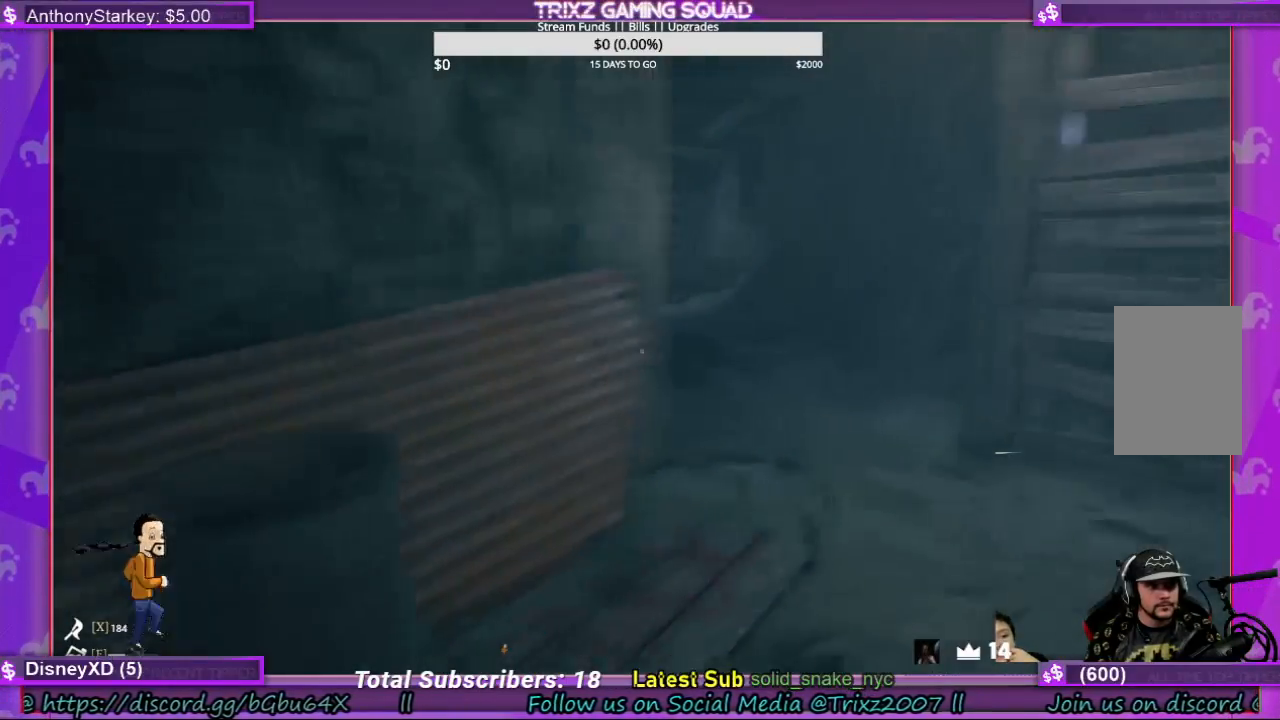
{"keys": ["w"], "mouse": [], "events": []}
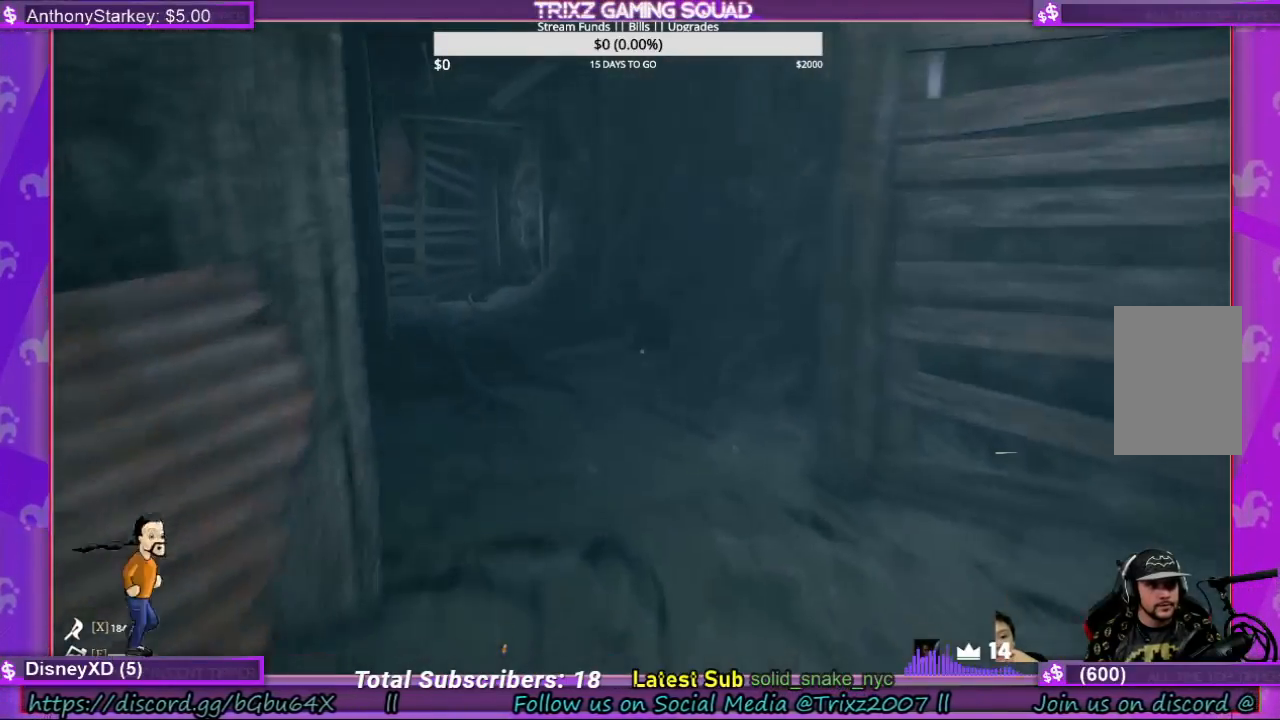
{"keys": ["w"], "mouse": [], "events": []}
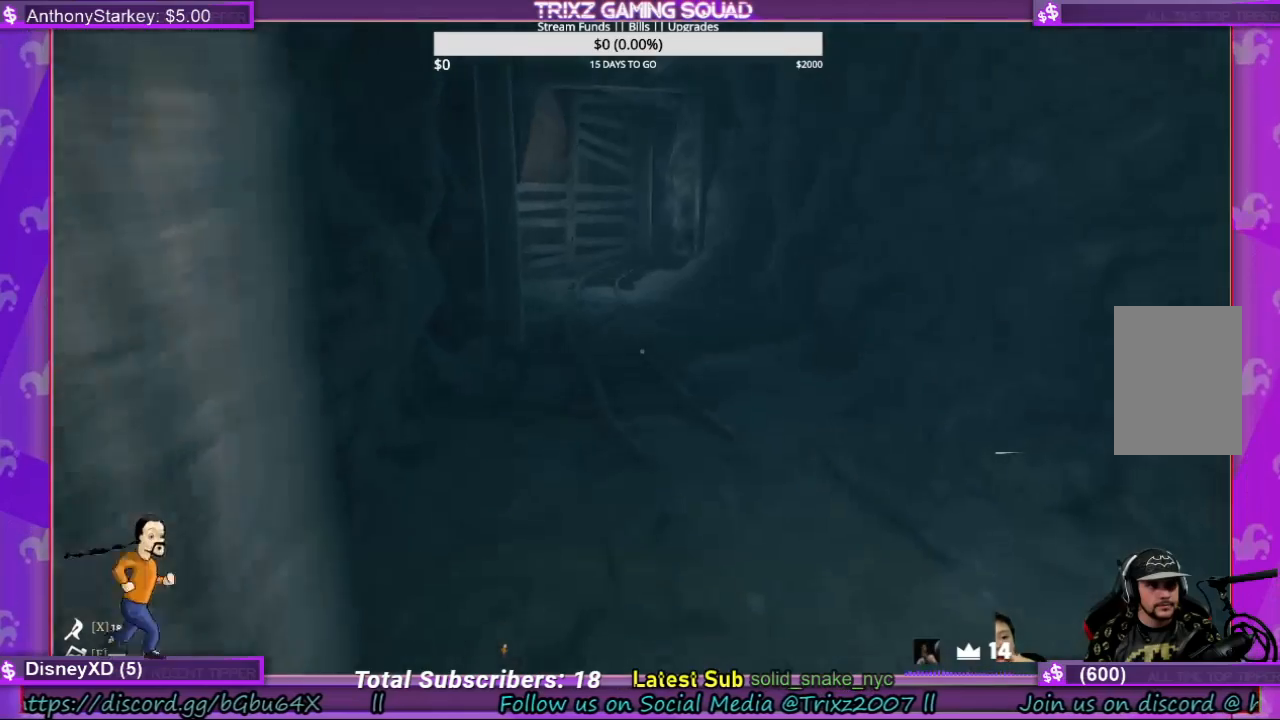
{"keys": ["d", "w"], "mouse": [], "events": [[433, "d", "down"]]}
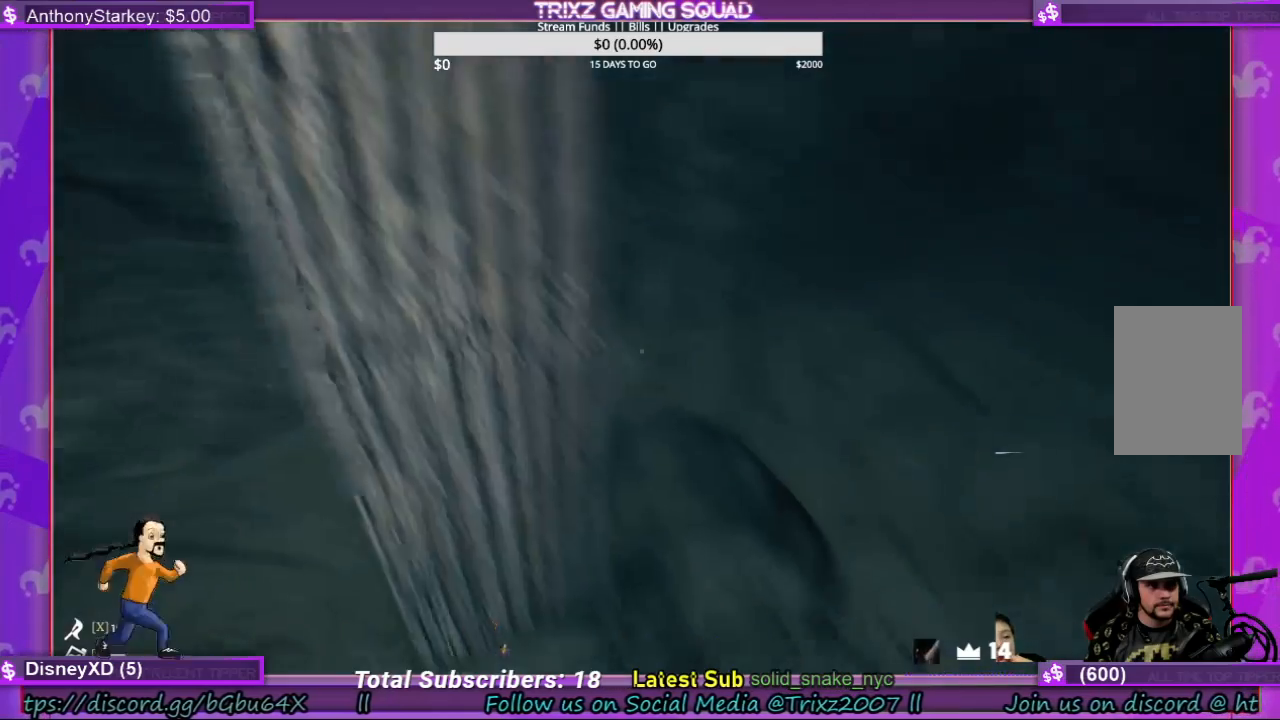
{"keys": ["d", "w"], "mouse": [], "events": []}
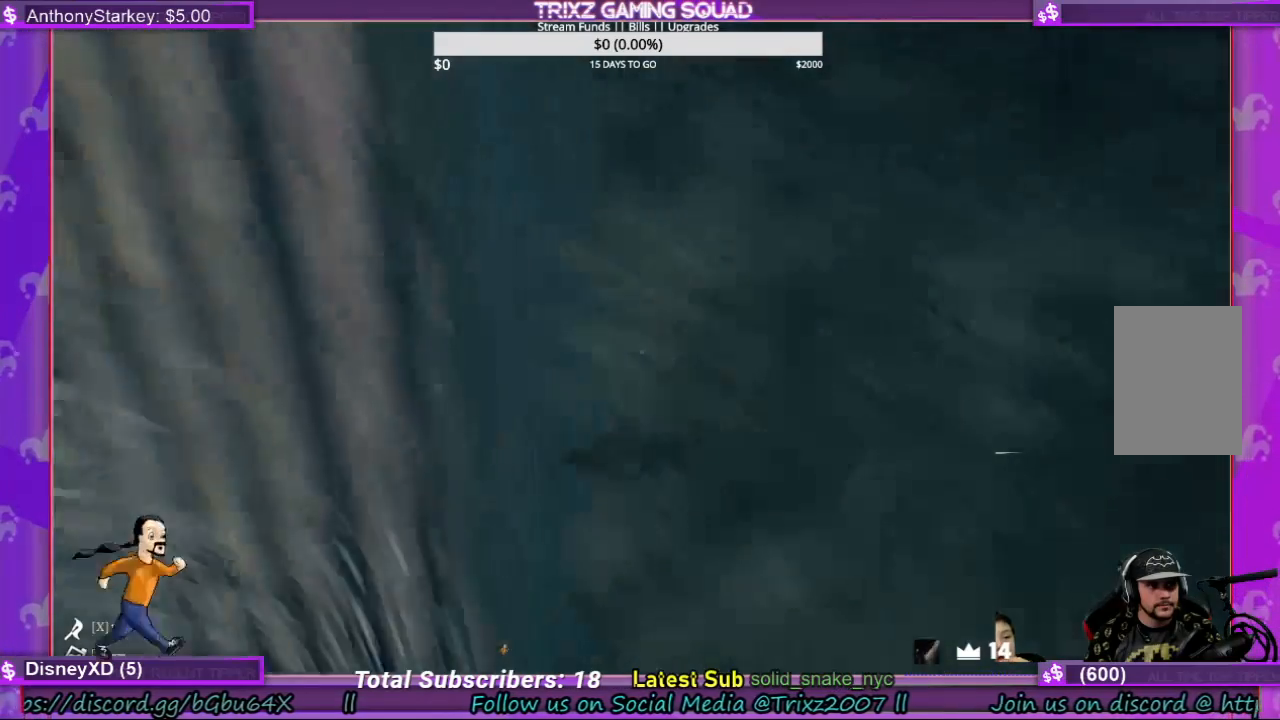
{"keys": ["w"], "mouse": [], "events": [[433, "d", "up"]]}
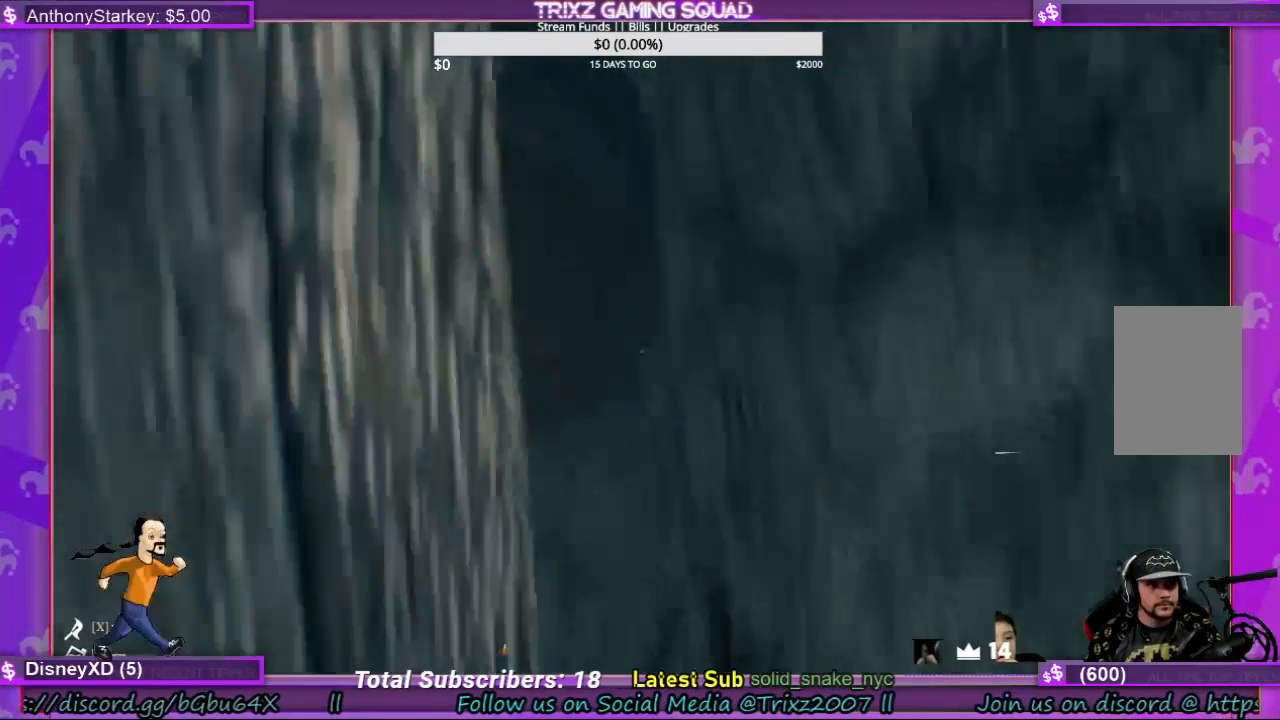
{"keys": ["d"], "mouse": [], "events": [[33, "w", "up"], [467, "d", "down"]]}
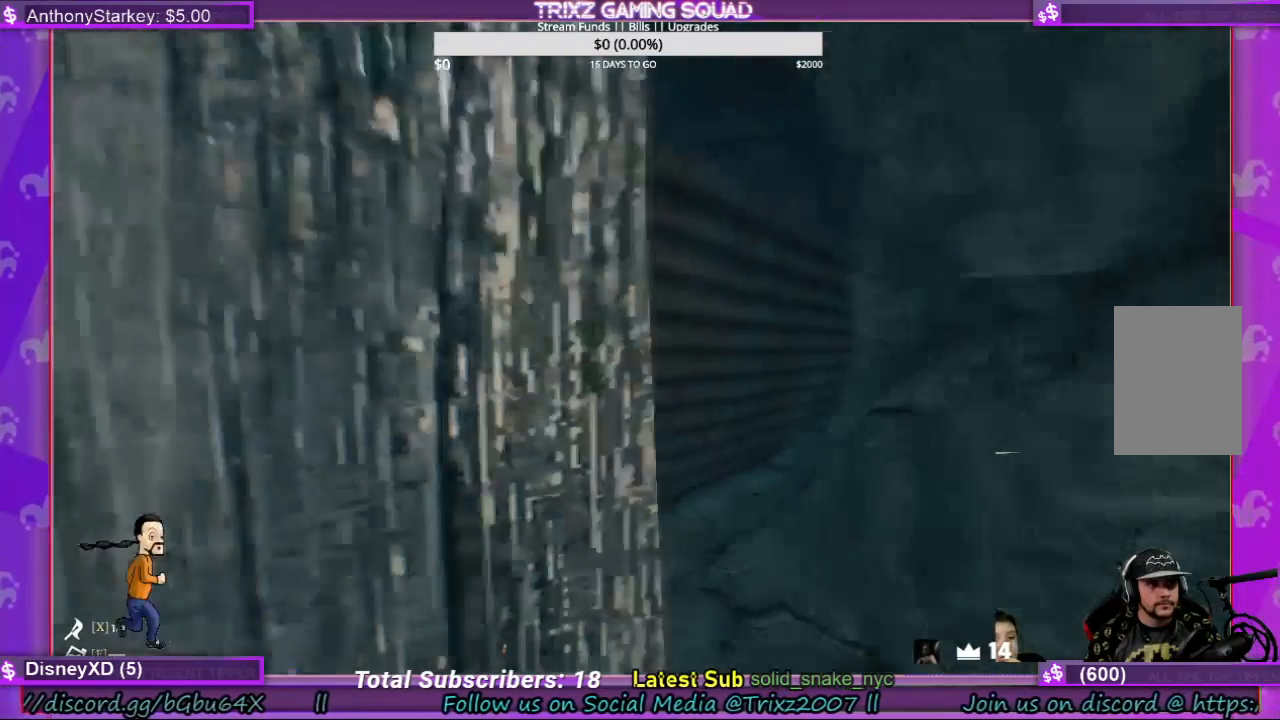
{"keys": [], "mouse": [], "events": [[333, "d", "up"]]}
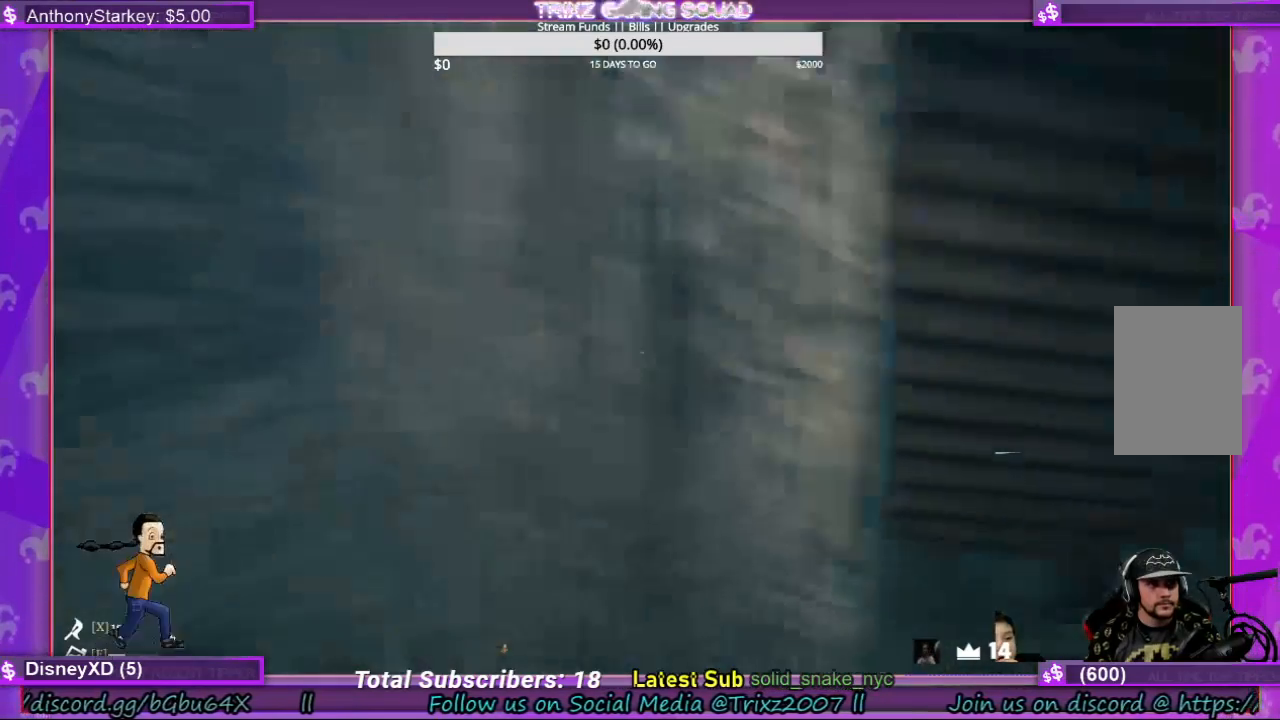
{"keys": [], "mouse": [], "events": []}